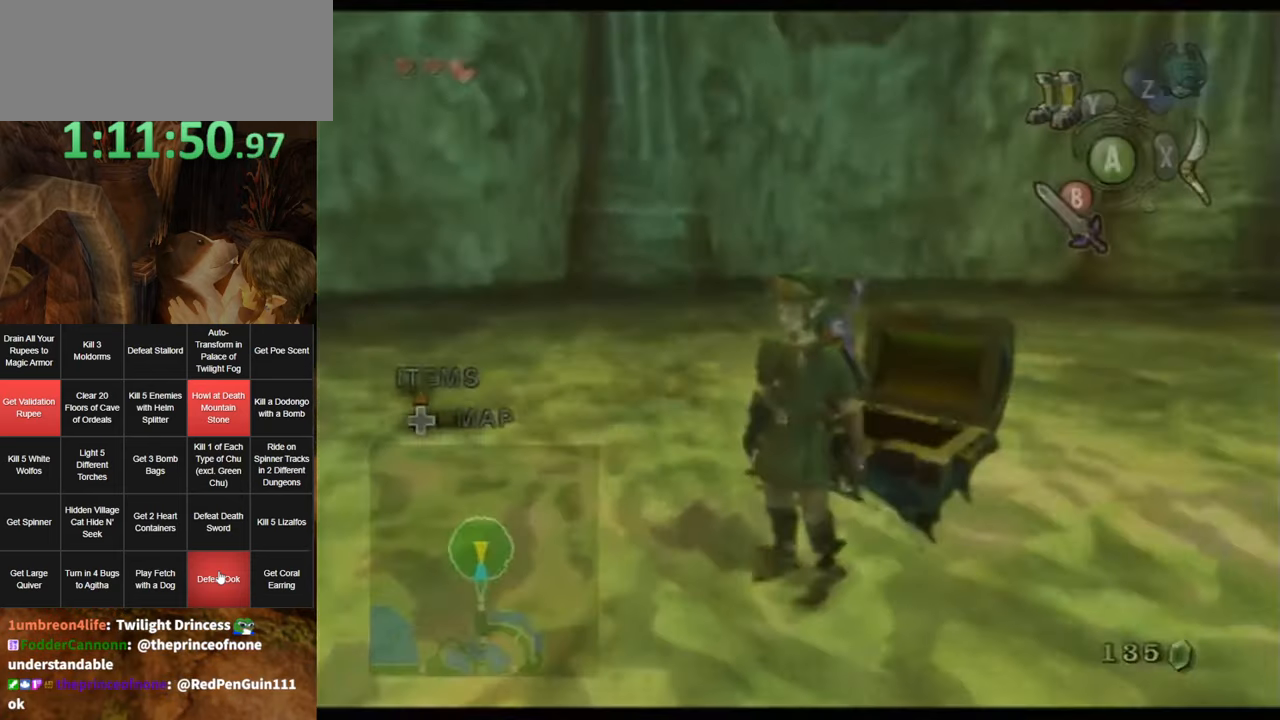
Gameplay with a controller (Nintendo layout); each line is a JSON object with the inputs held at the frame after it. "events" lists button and stick changes between this image and that frame as [ms after this image, input, new state], when the widget could be followed in between. Not read: L3 R3 START.
{"buttons": [], "left_stick": "down", "right_stick": "center", "events": [[100, "left_stick", "down"]]}
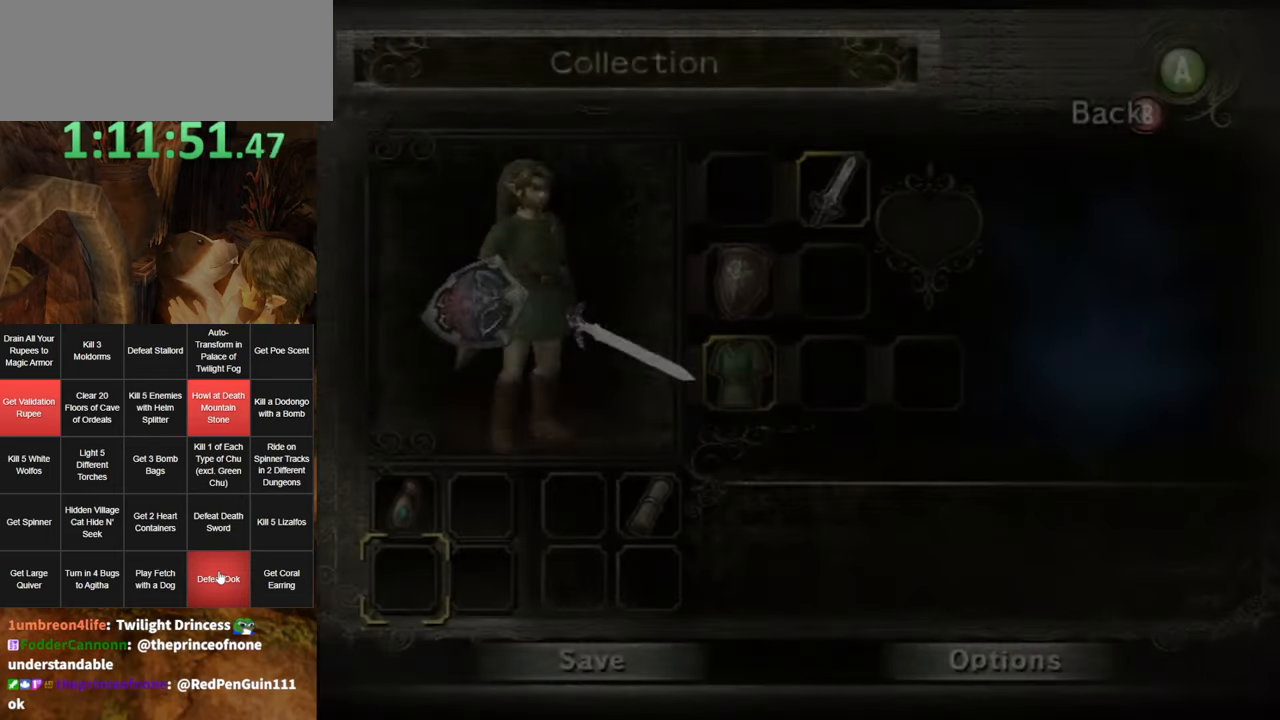
{"buttons": ["A"], "left_stick": "center", "right_stick": "center", "events": [[300, "A", "down"], [366, "A", "up"], [366, "left_stick", "center"], [450, "A", "down"]]}
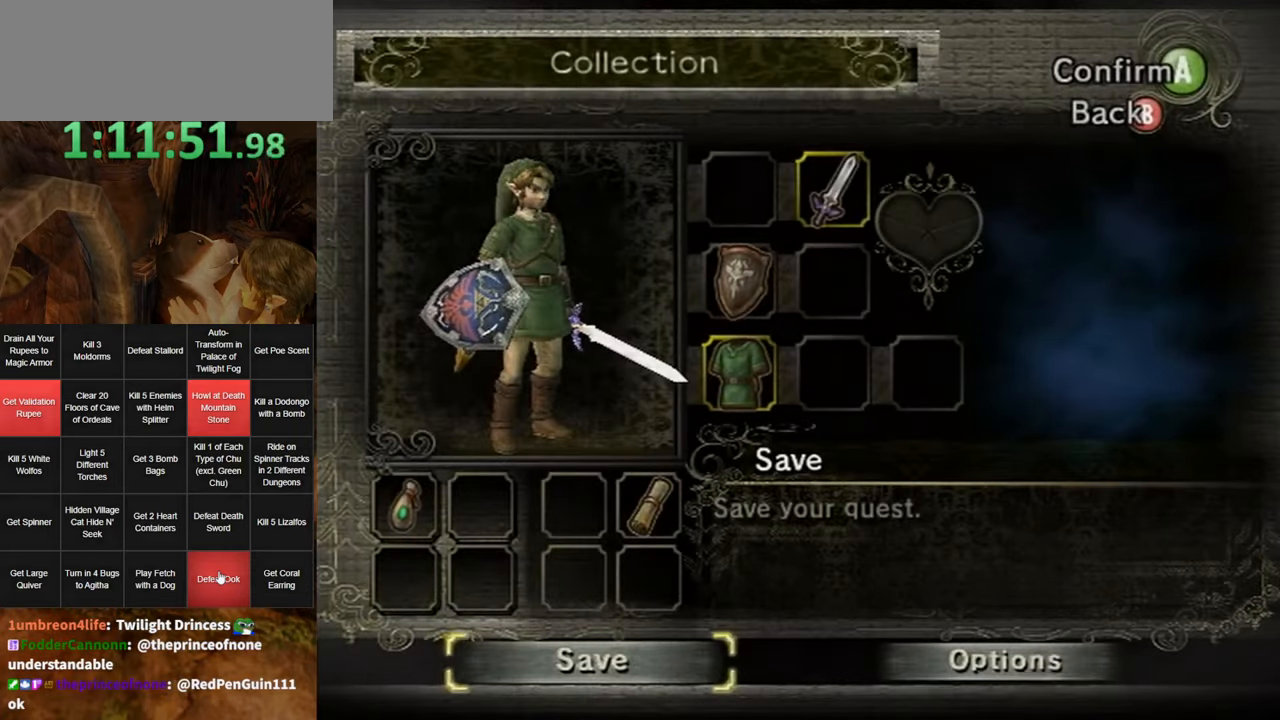
{"buttons": [], "left_stick": "center", "right_stick": "center", "events": [[16, "A", "up"]]}
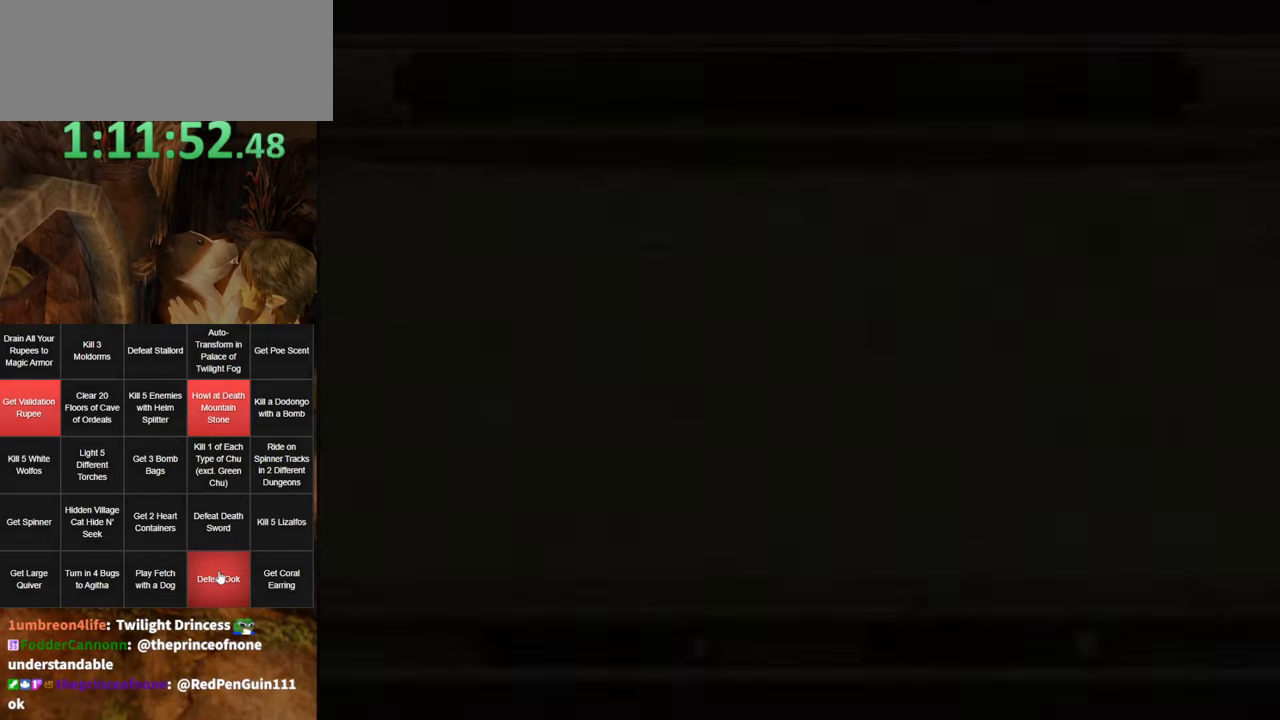
{"buttons": [], "left_stick": "center", "right_stick": "center", "events": []}
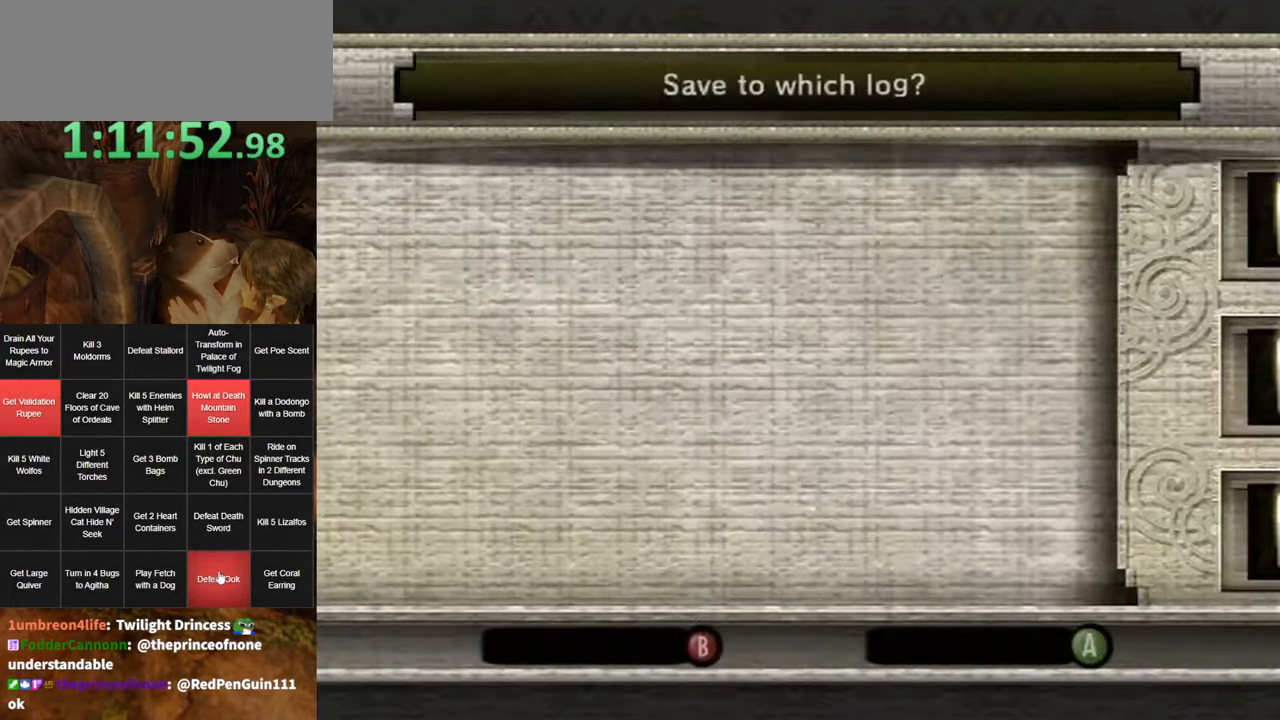
{"buttons": [], "left_stick": "center", "right_stick": "center", "events": []}
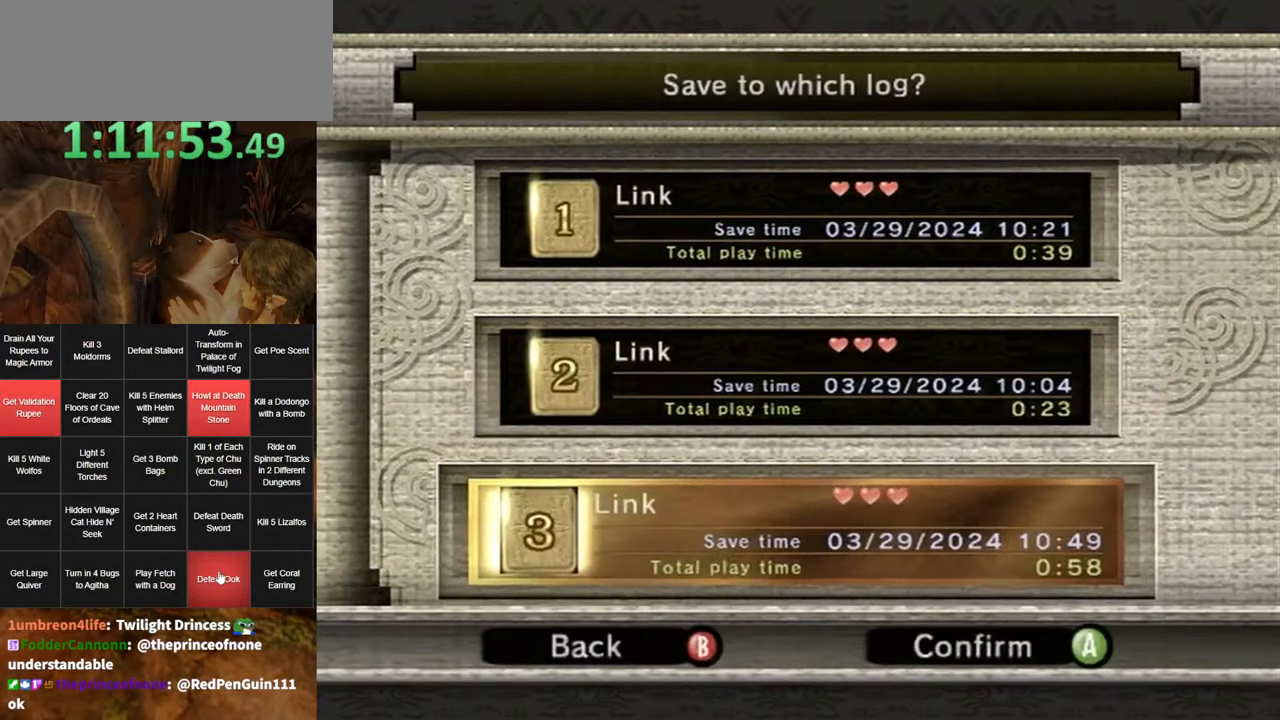
{"buttons": [], "left_stick": "left", "right_stick": "center", "events": [[167, "A", "down"], [233, "A", "up"], [383, "left_stick", "left"]]}
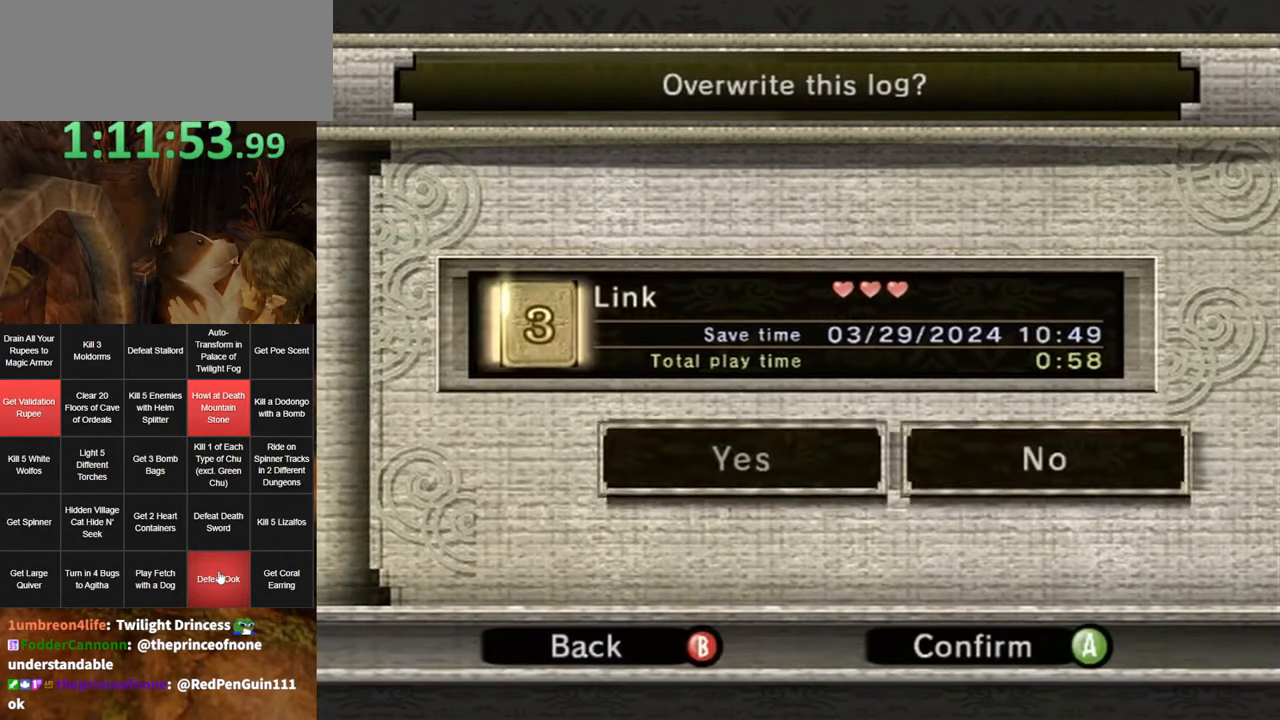
{"buttons": [], "left_stick": "center", "right_stick": "center", "events": [[117, "left_stick", "center"], [233, "A", "down"], [367, "A", "up"]]}